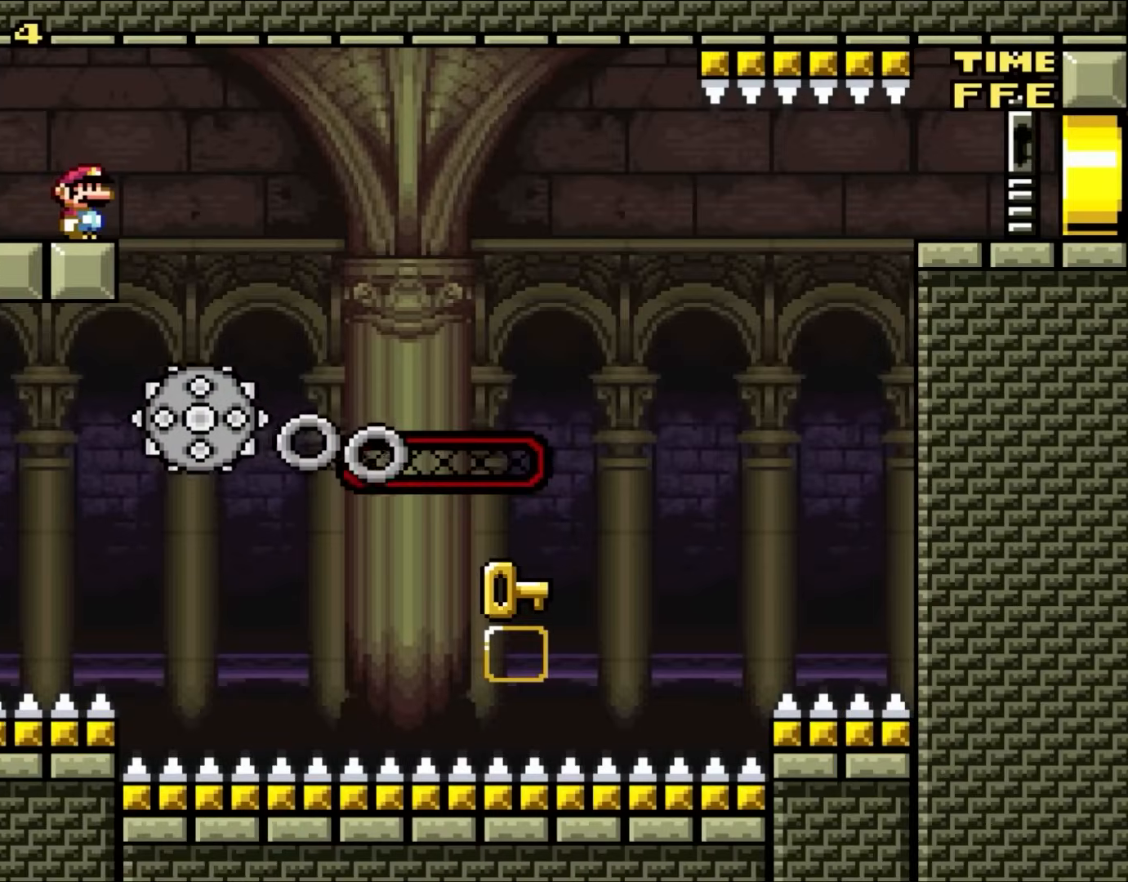
Gameplay with a controller (Nintendo layout); each line is a JSON object with the inputs held at the frame after it. "events" lists button and stick changes between this image and that frame as [ms after this image, input, new state], when the widget could be followed in between. Not read: L1 L3 R3 Y.
{"buttons": [], "events": [[417, "X", "up"]]}
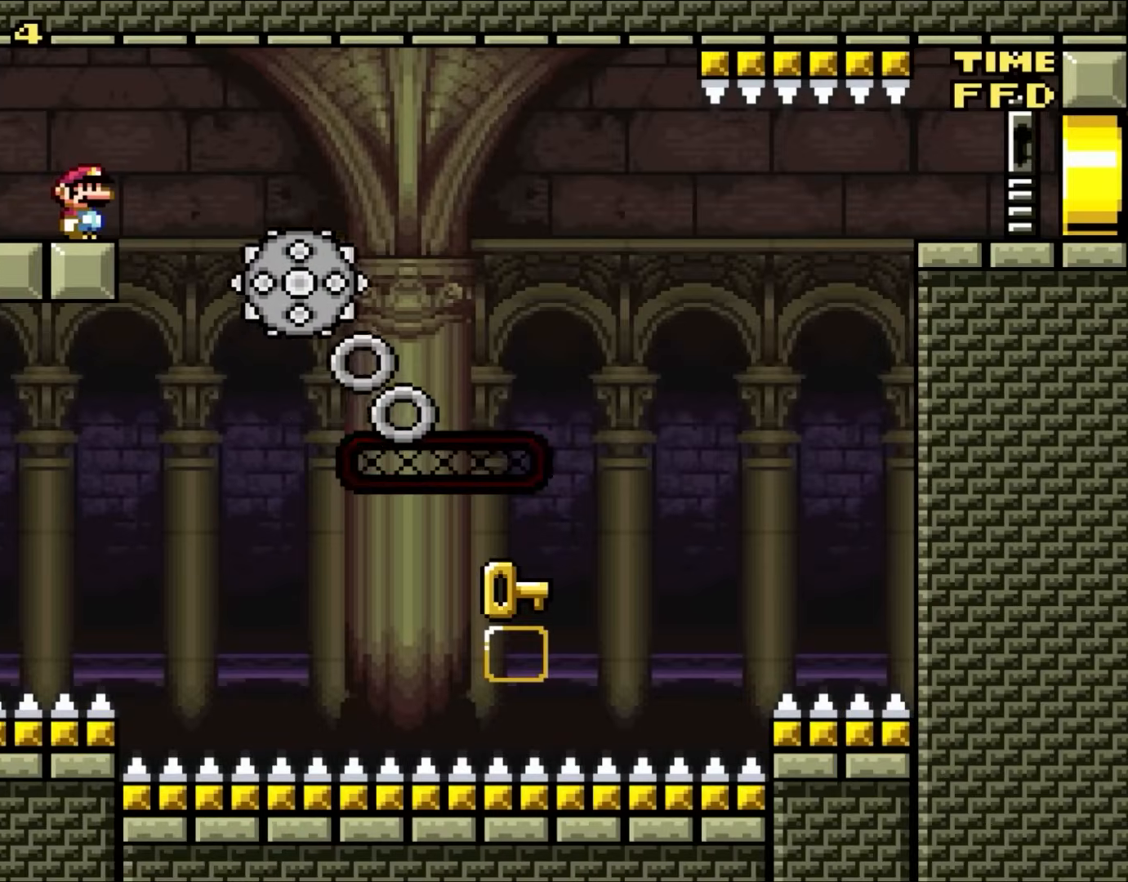
{"buttons": [], "events": []}
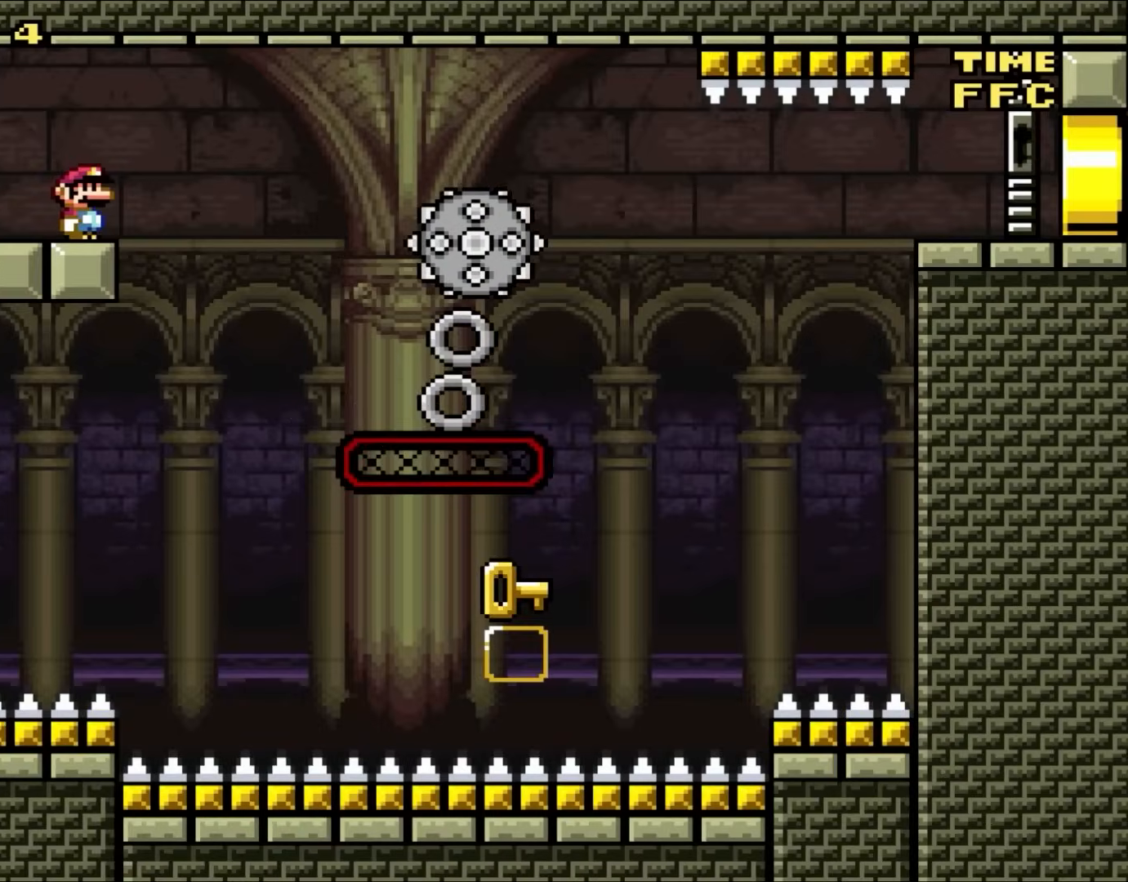
{"buttons": ["X"], "events": [[233, "DPAD_LEFT", "down"], [267, "X", "down"], [400, "DPAD_LEFT", "up"]]}
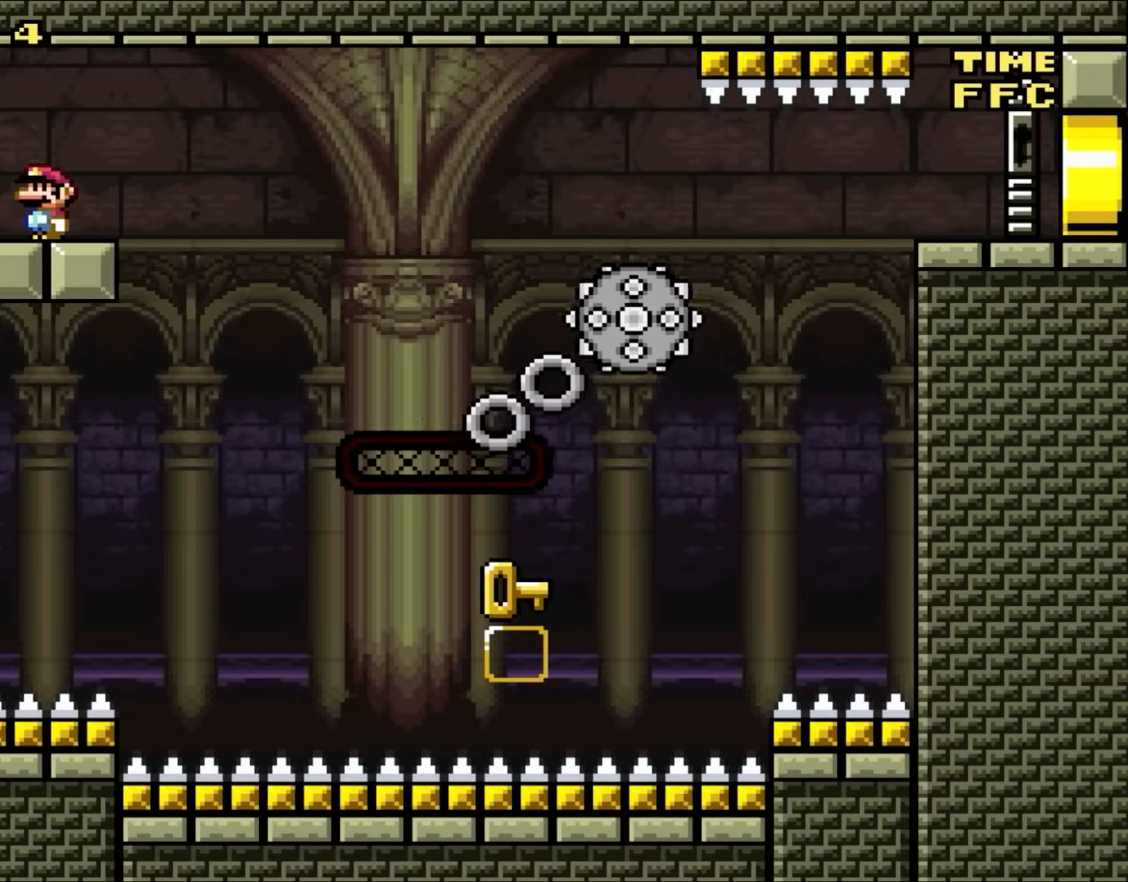
{"buttons": ["X"], "events": []}
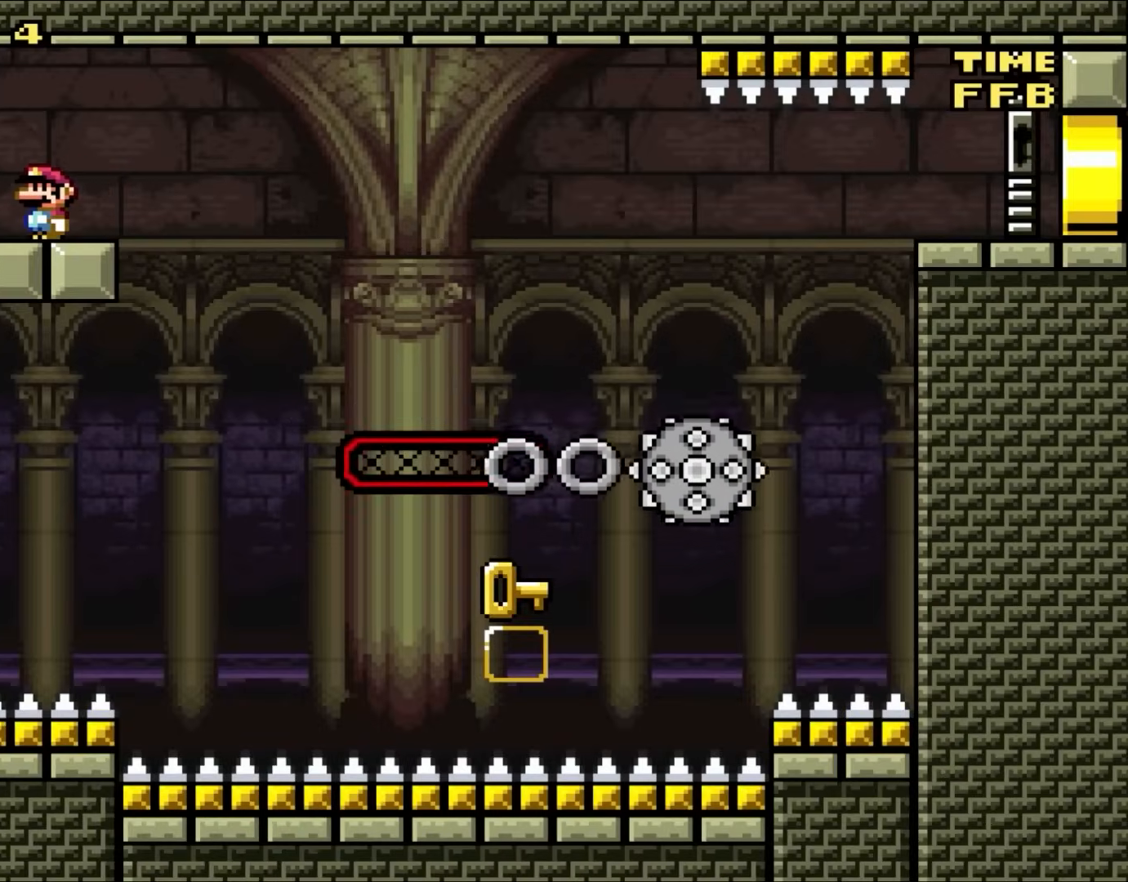
{"buttons": ["X"], "events": []}
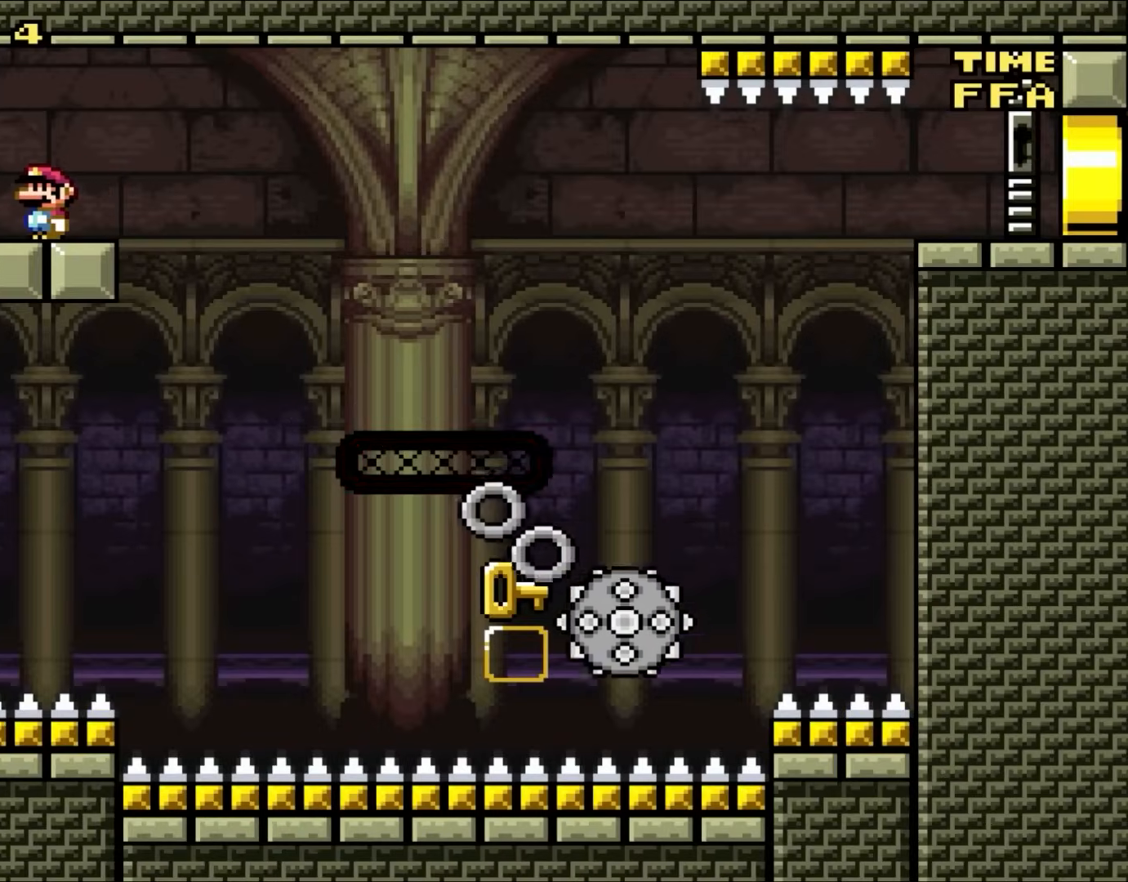
{"buttons": ["X"], "events": []}
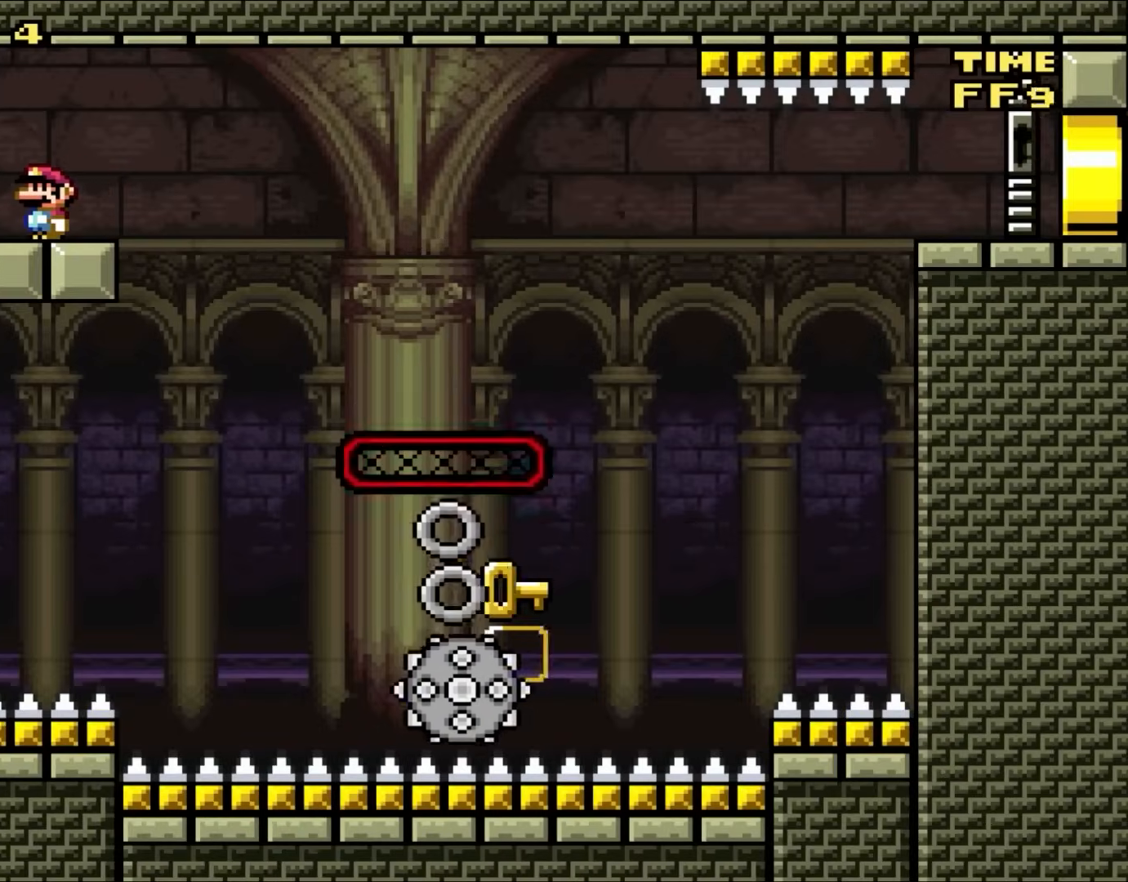
{"buttons": ["X"], "events": []}
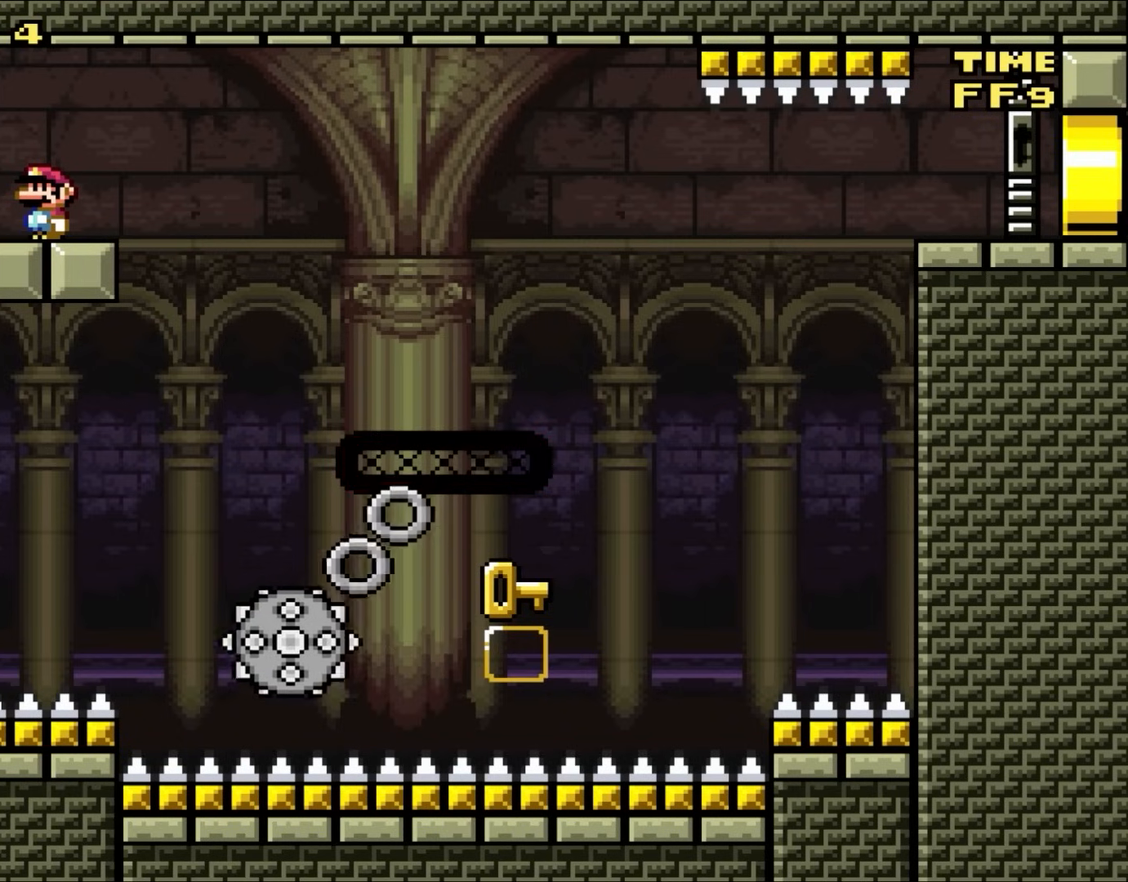
{"buttons": ["X", "DPAD_LEFT"], "events": [[67, "DPAD_RIGHT", "down"], [233, "A", "down"], [400, "DPAD_UP", "down"], [450, "DPAD_LEFT", "down"], [450, "DPAD_RIGHT", "up"], [450, "DPAD_UP", "up"], [483, "A", "up"]]}
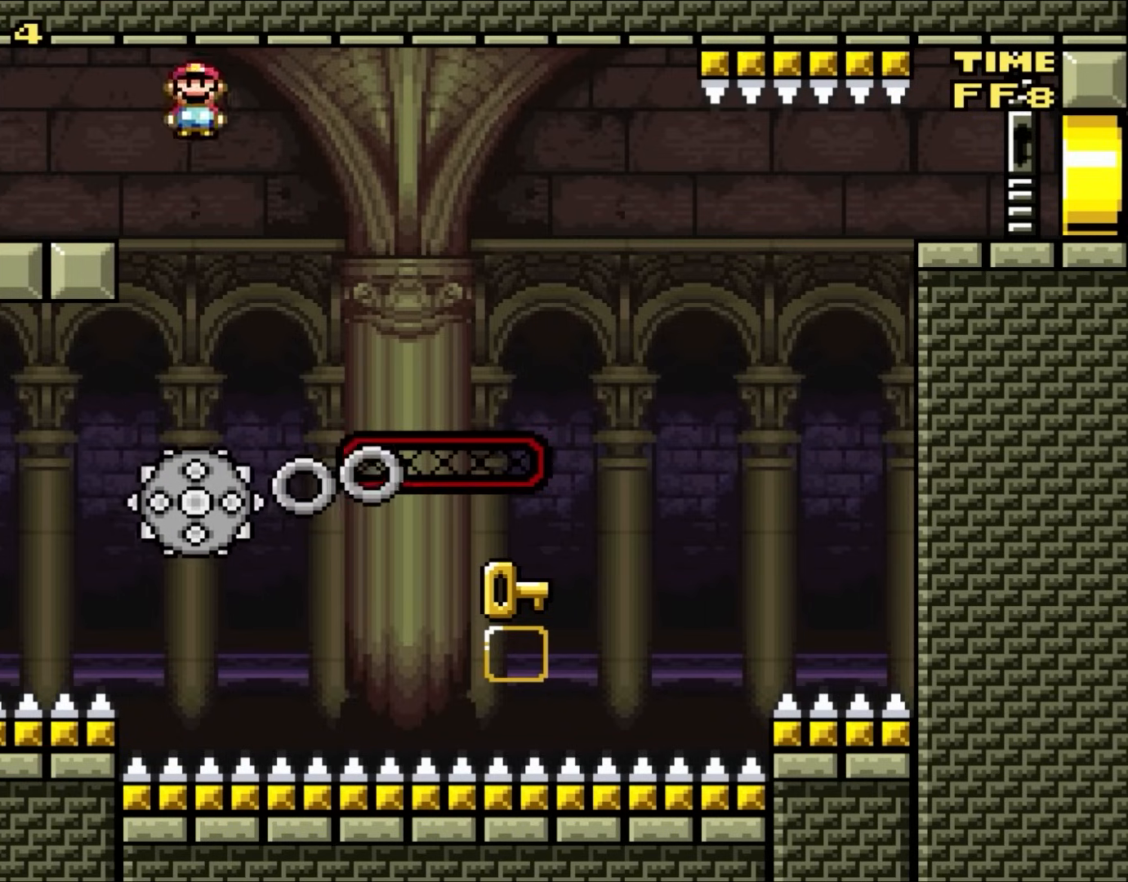
{"buttons": ["X"], "events": [[100, "DPAD_LEFT", "up"], [133, "A", "down"], [217, "DPAD_RIGHT", "down"], [367, "DPAD_RIGHT", "up"], [500, "A", "up"]]}
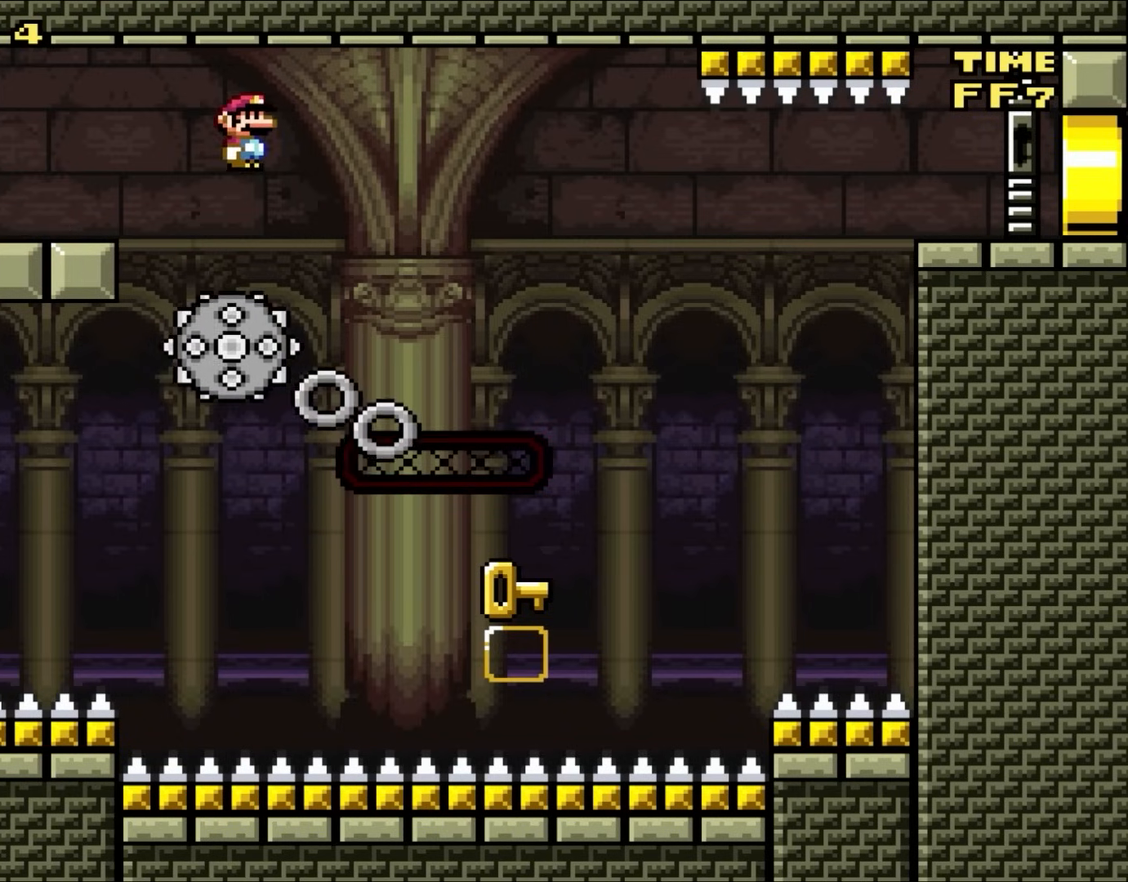
{"buttons": ["X"], "events": [[433, "DPAD_RIGHT", "down"], [500, "DPAD_RIGHT", "up"]]}
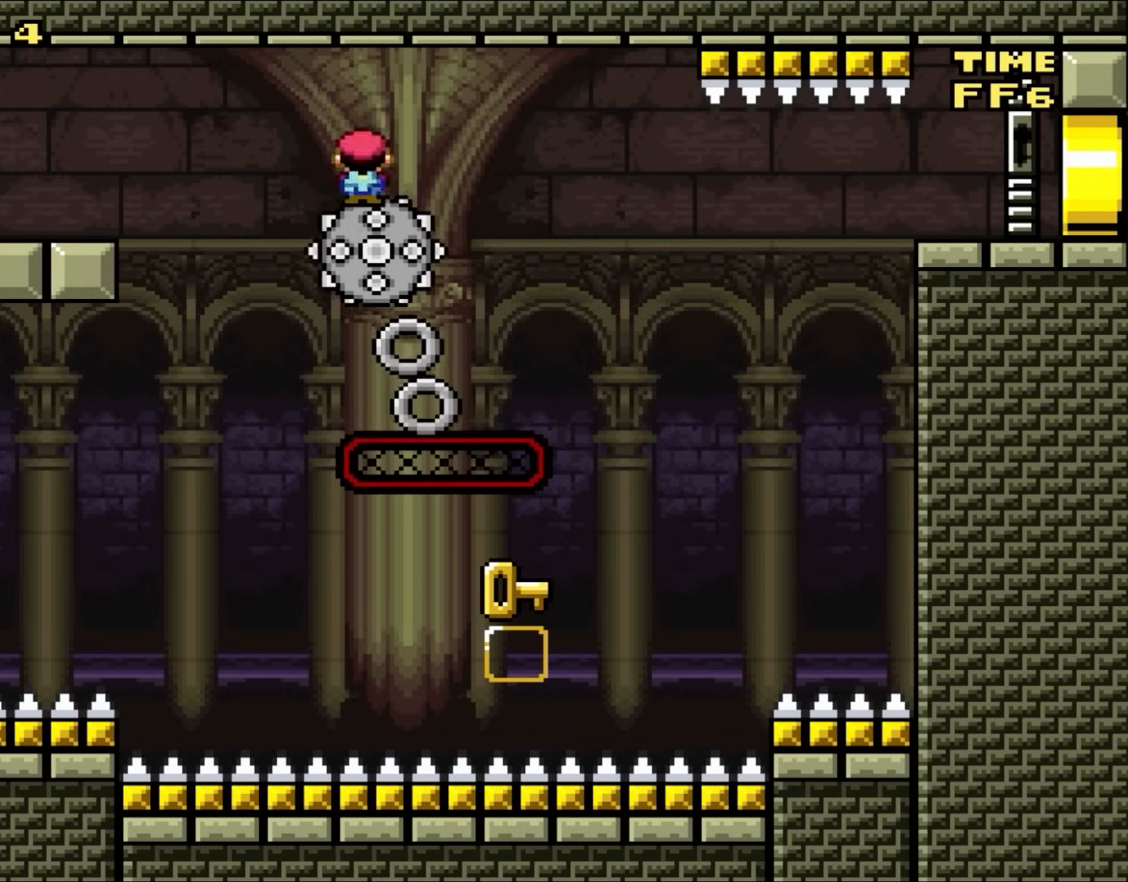
{"buttons": ["X"], "events": []}
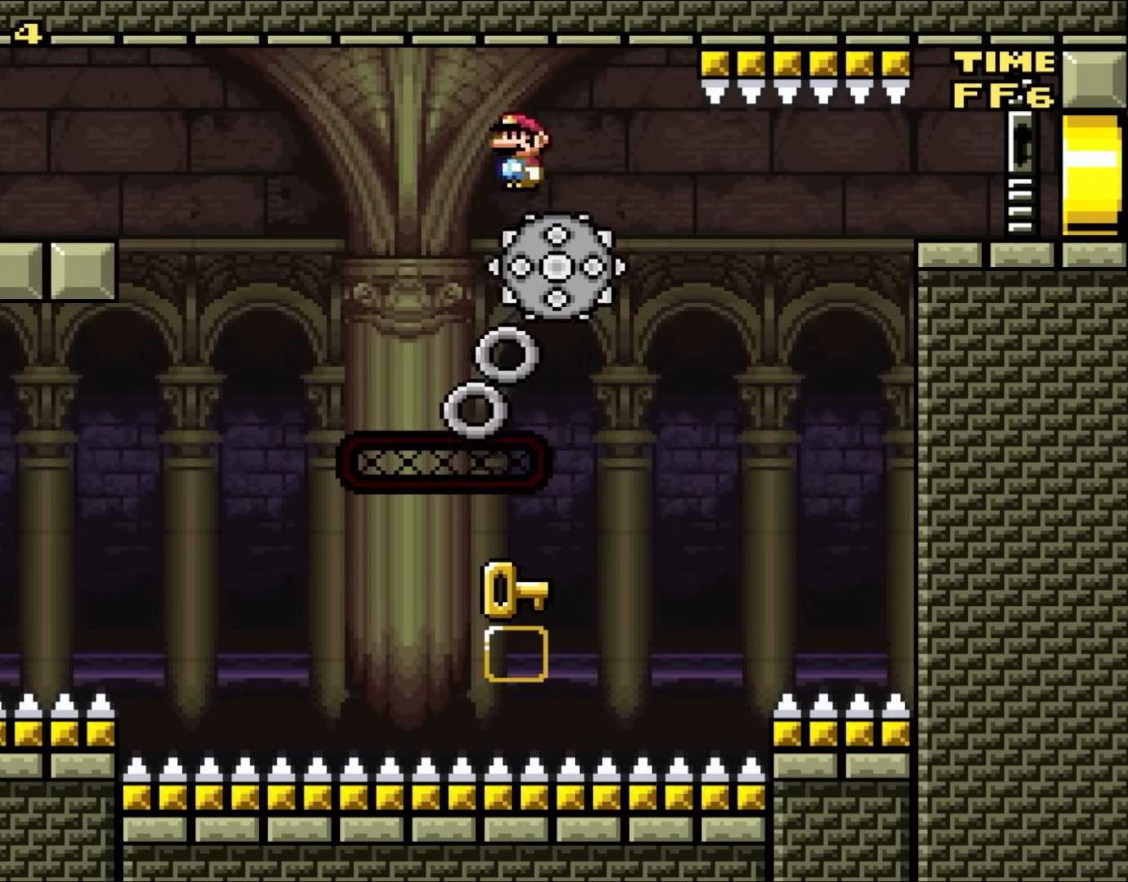
{"buttons": ["X"], "events": []}
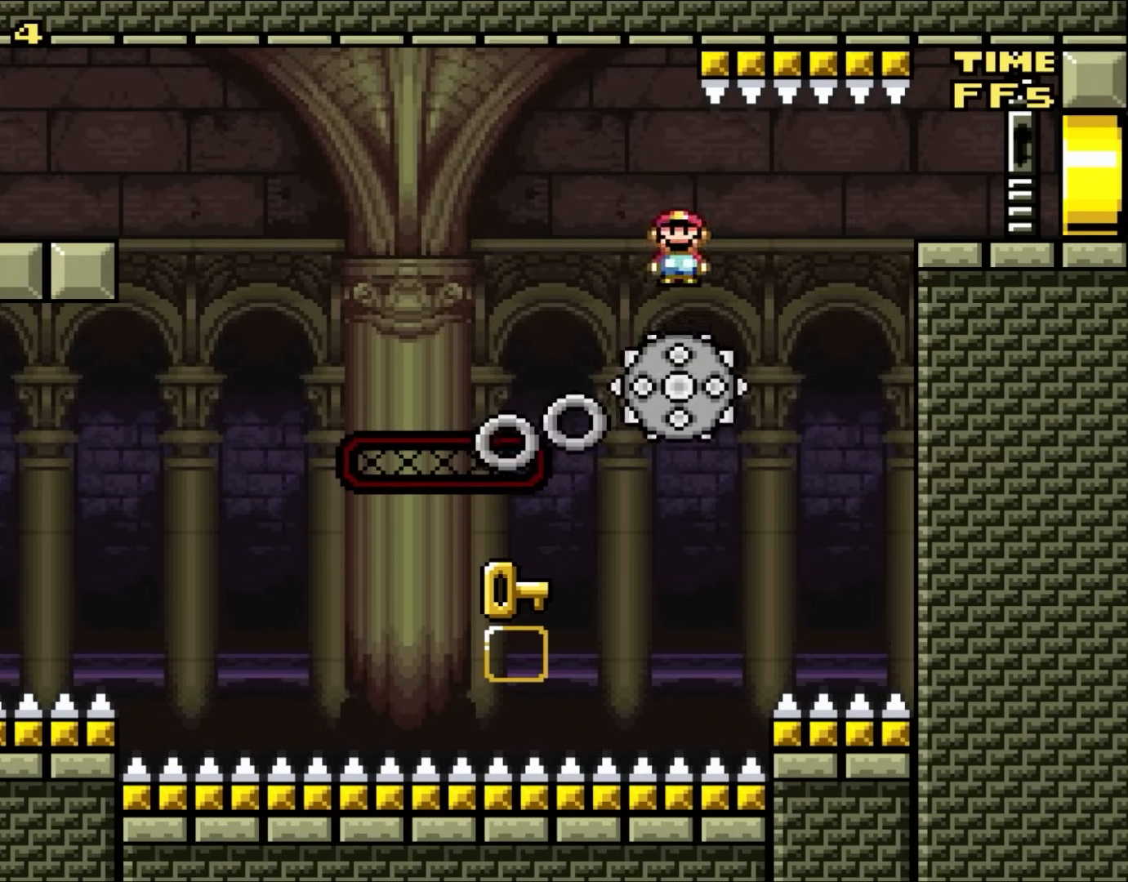
{"buttons": ["X"], "events": [[33, "DPAD_RIGHT", "down"], [67, "DPAD_LEFT", "down"], [67, "DPAD_RIGHT", "up"], [100, "DPAD_LEFT", "up"]]}
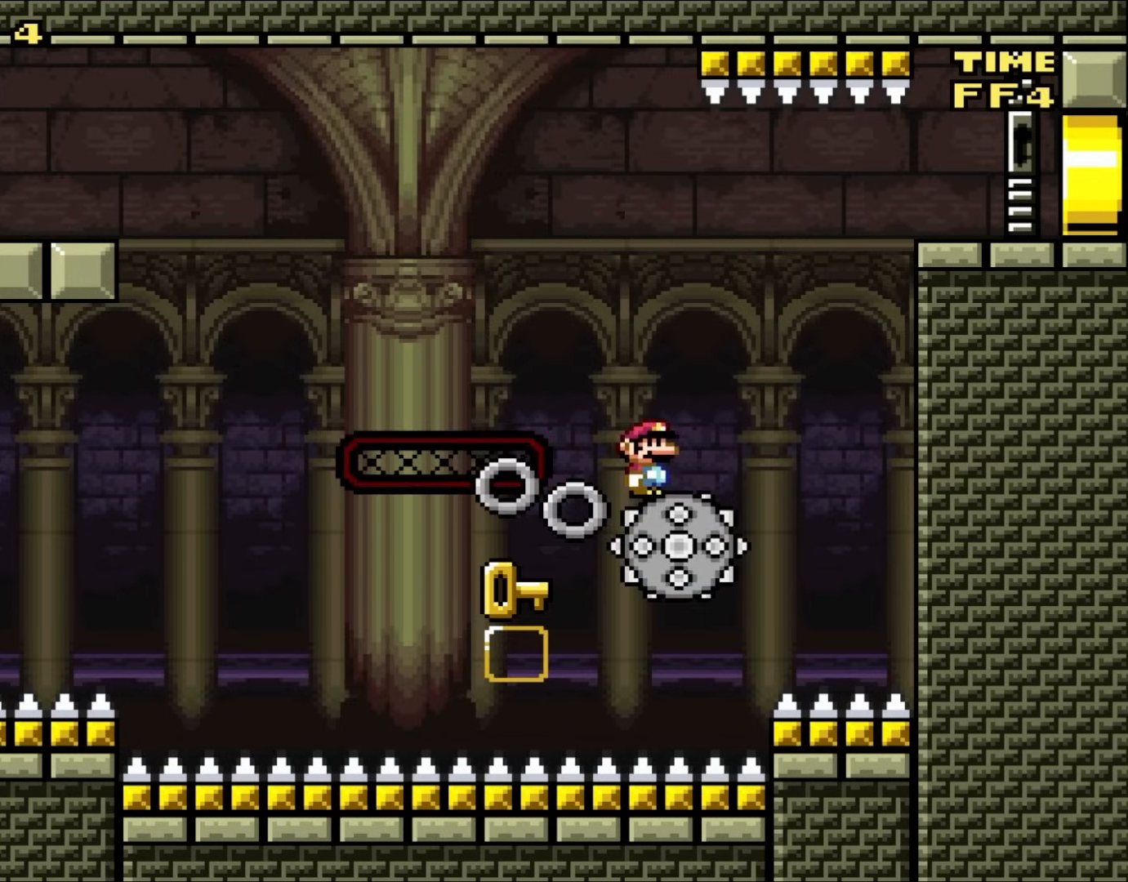
{"buttons": ["X", "DPAD_LEFT"], "events": [[400, "DPAD_LEFT", "down"]]}
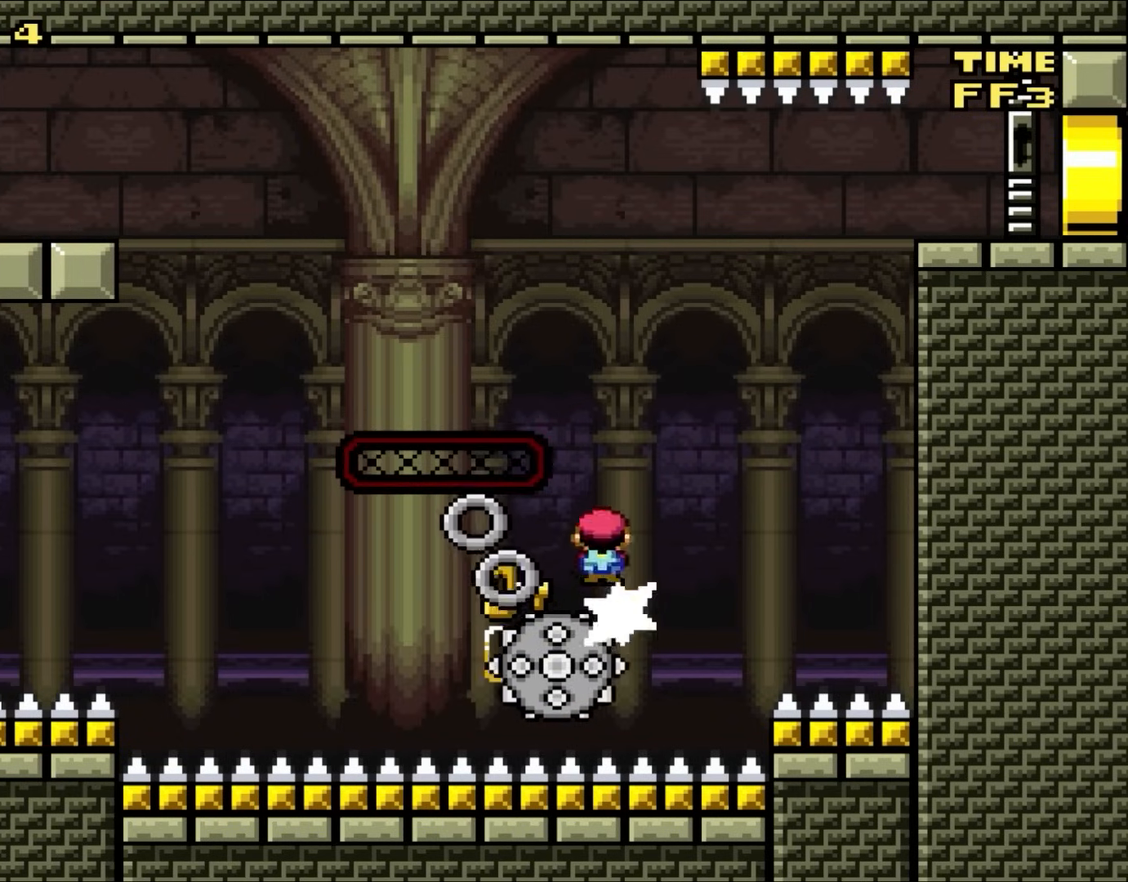
{"buttons": ["X"], "events": [[133, "DPAD_LEFT", "up"]]}
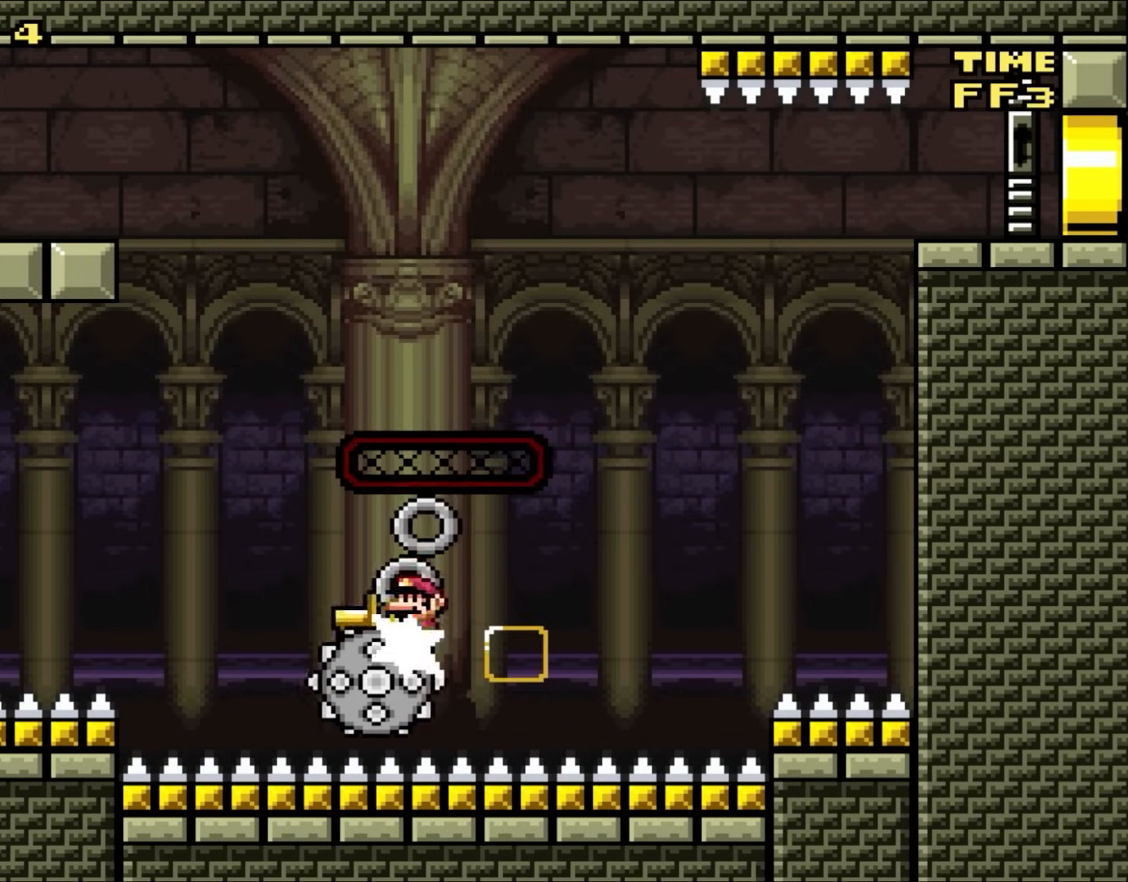
{"buttons": ["A", "X", "DPAD_RIGHT"], "events": [[333, "A", "down"], [483, "DPAD_RIGHT", "down"]]}
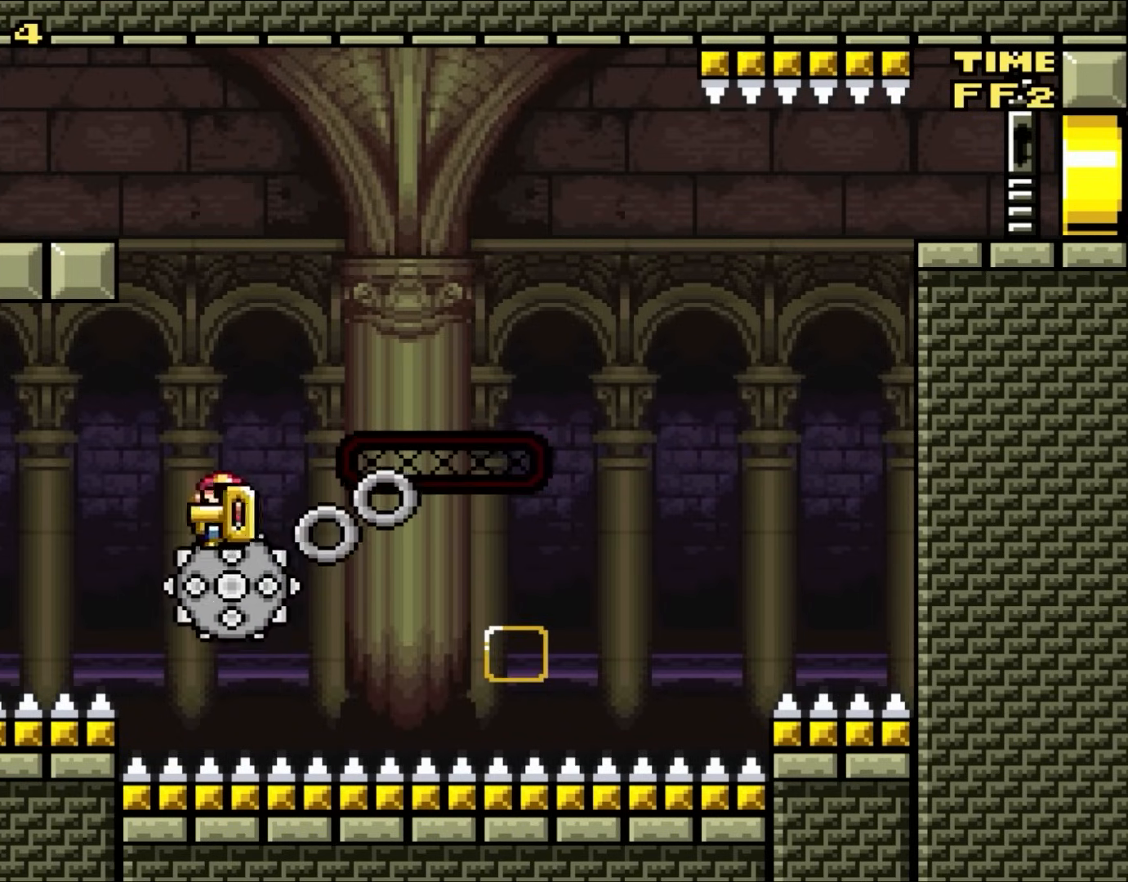
{"buttons": ["X"], "events": [[133, "DPAD_UP", "down"], [167, "DPAD_LEFT", "down"], [167, "DPAD_RIGHT", "up"], [167, "DPAD_UP", "up"], [267, "DPAD_LEFT", "up"], [267, "DPAD_UP", "down"], [300, "DPAD_RIGHT", "down"], [300, "DPAD_UP", "up"], [367, "A", "up"], [433, "DPAD_RIGHT", "up"]]}
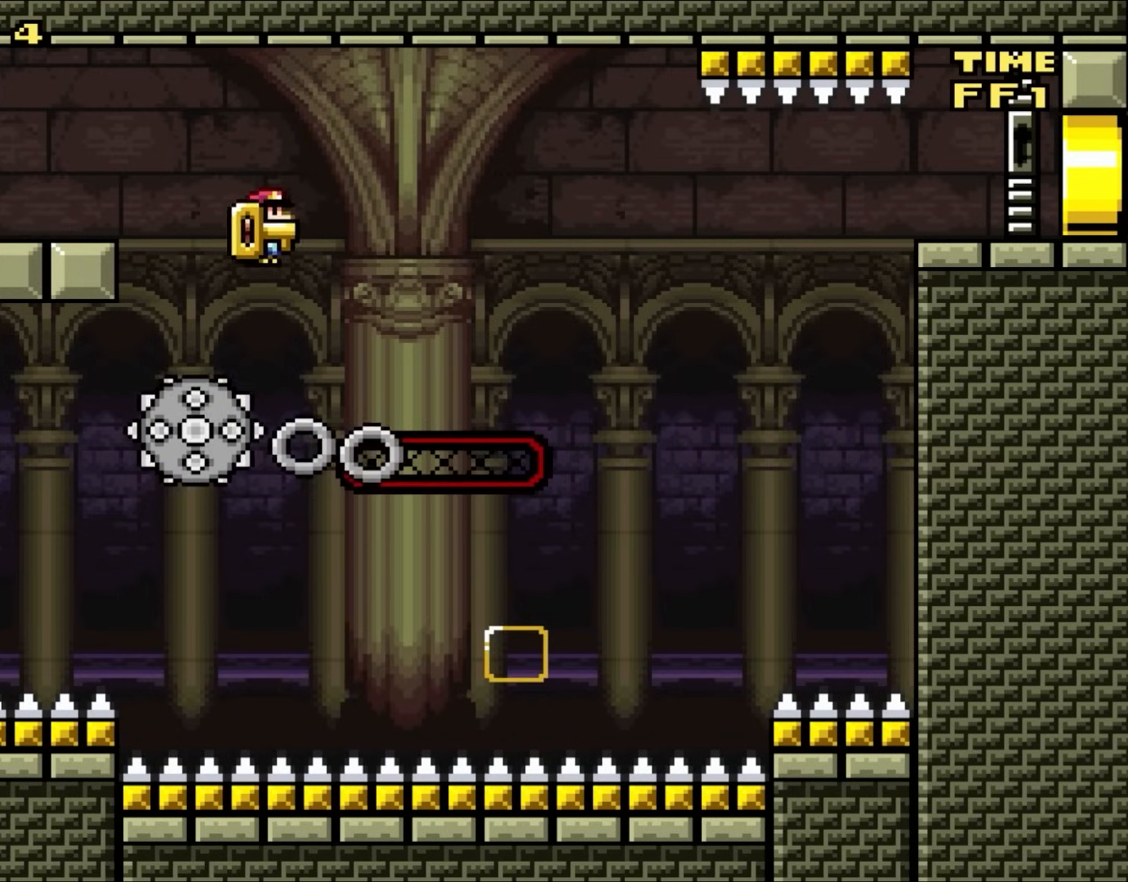
{"buttons": ["X"], "events": [[33, "DPAD_LEFT", "down"], [133, "A", "down"], [167, "DPAD_LEFT", "up"], [200, "DPAD_RIGHT", "down"], [300, "A", "up"], [433, "DPAD_RIGHT", "up"]]}
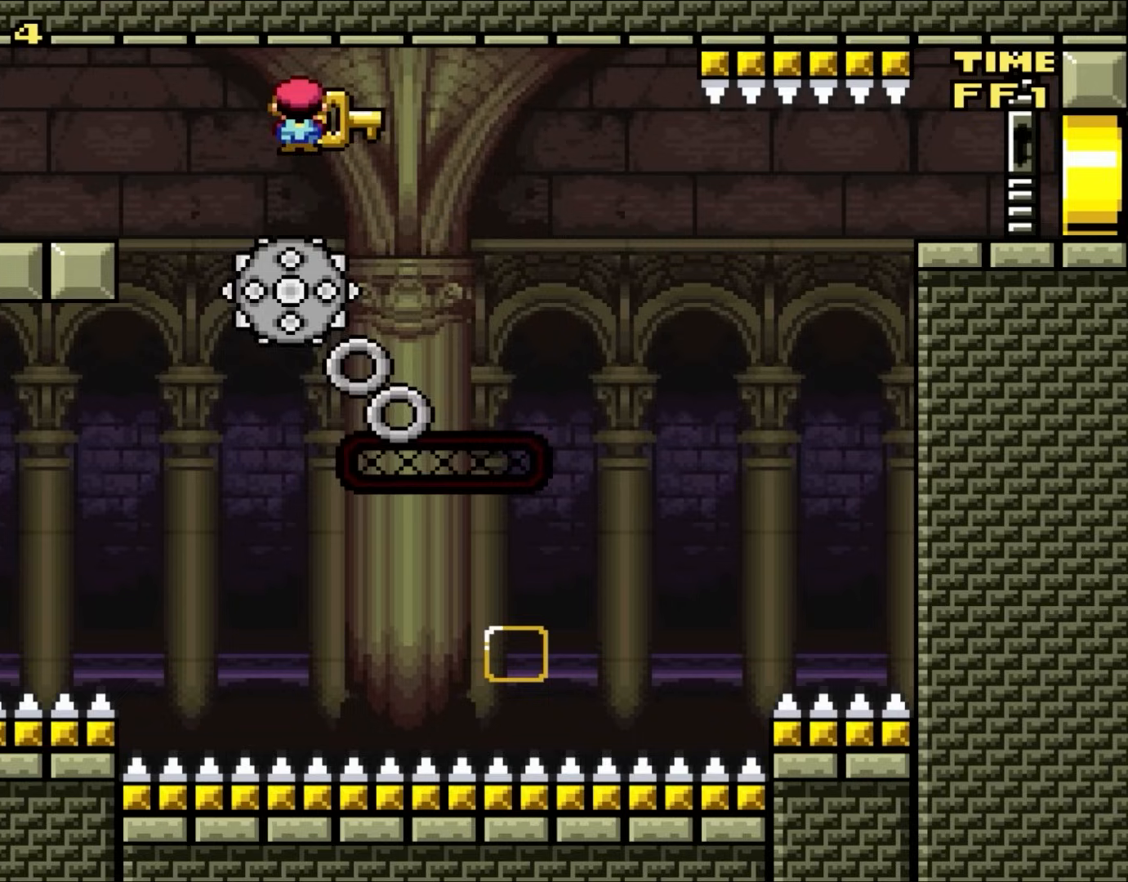
{"buttons": ["X", "DPAD_RIGHT"], "events": [[67, "DPAD_LEFT", "down"], [100, "DPAD_UP", "down"], [133, "DPAD_LEFT", "up"], [133, "DPAD_RIGHT", "down"], [133, "DPAD_UP", "up"]]}
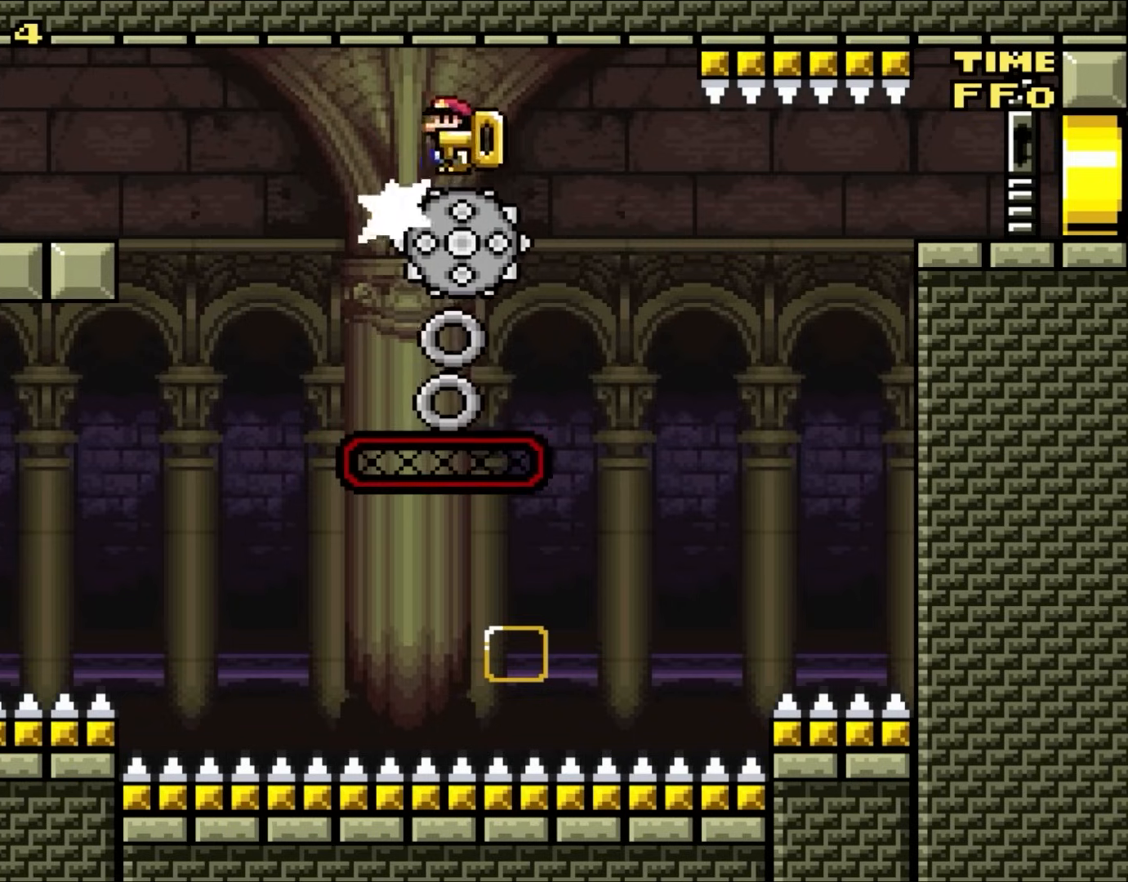
{"buttons": ["X"], "events": [[50, "DPAD_RIGHT", "up"], [50, "DPAD_UP", "down"], [100, "DPAD_LEFT", "down"], [100, "DPAD_UP", "up"], [167, "DPAD_UP", "down"], [200, "DPAD_LEFT", "up"], [200, "DPAD_RIGHT", "down"], [200, "DPAD_UP", "up"], [400, "DPAD_RIGHT", "up"]]}
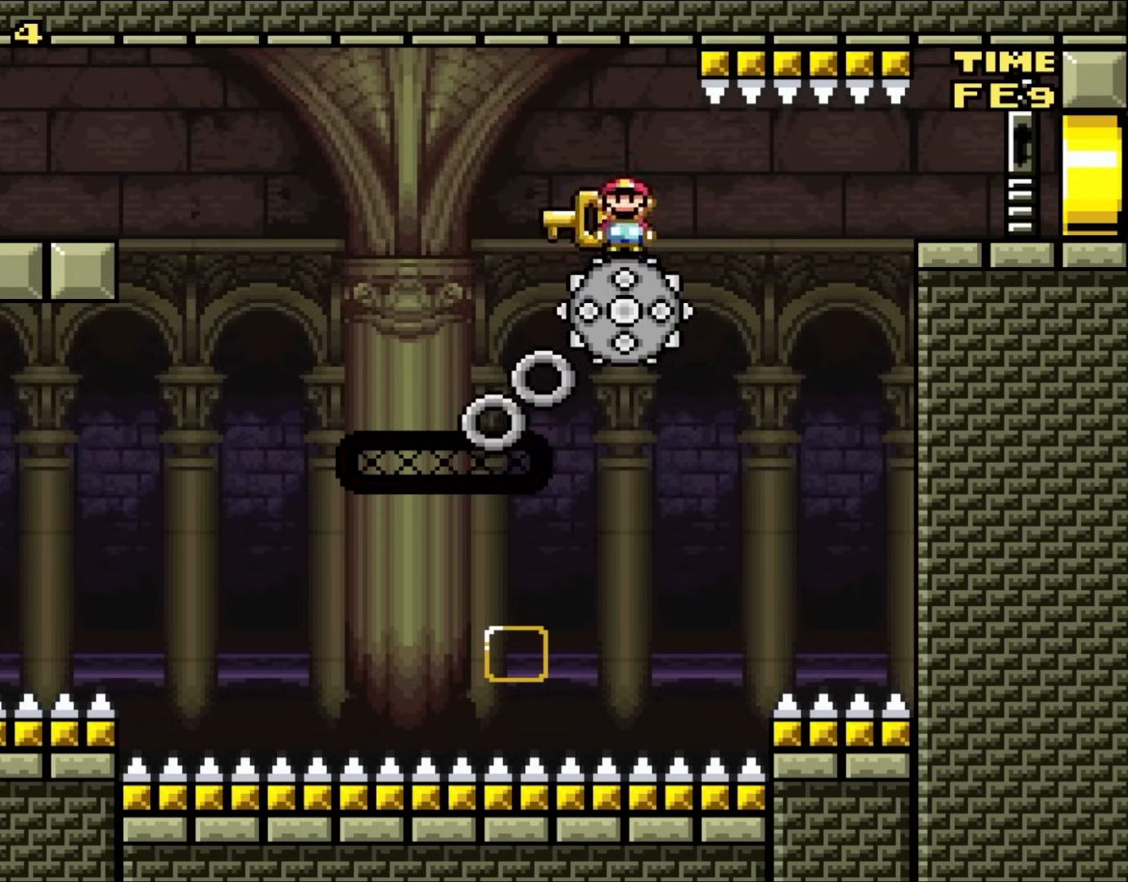
{"buttons": ["A", "X", "DPAD_RIGHT"], "events": [[100, "DPAD_LEFT", "down"], [250, "DPAD_LEFT", "up"], [267, "DPAD_RIGHT", "down"], [333, "A", "down"]]}
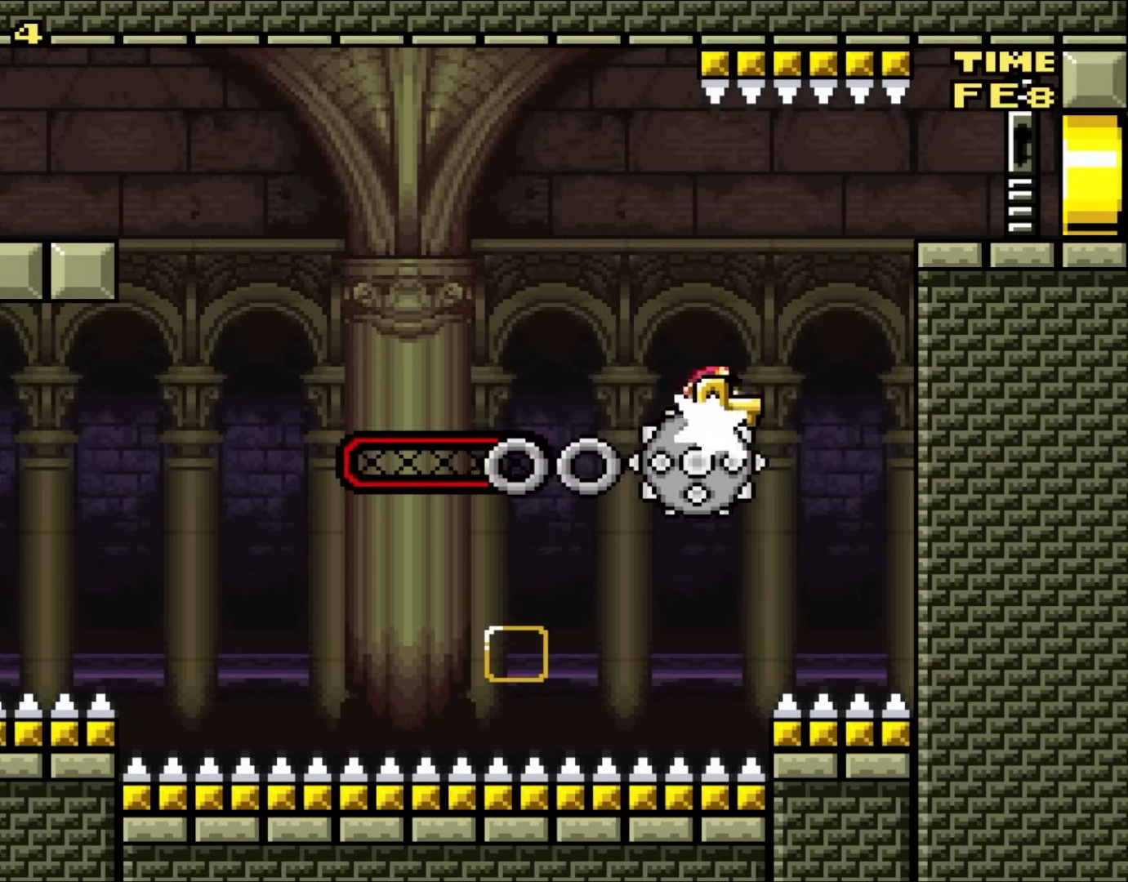
{"buttons": ["X", "DPAD_RIGHT"], "events": [[100, "A", "up"], [233, "A", "down"], [467, "A", "up"]]}
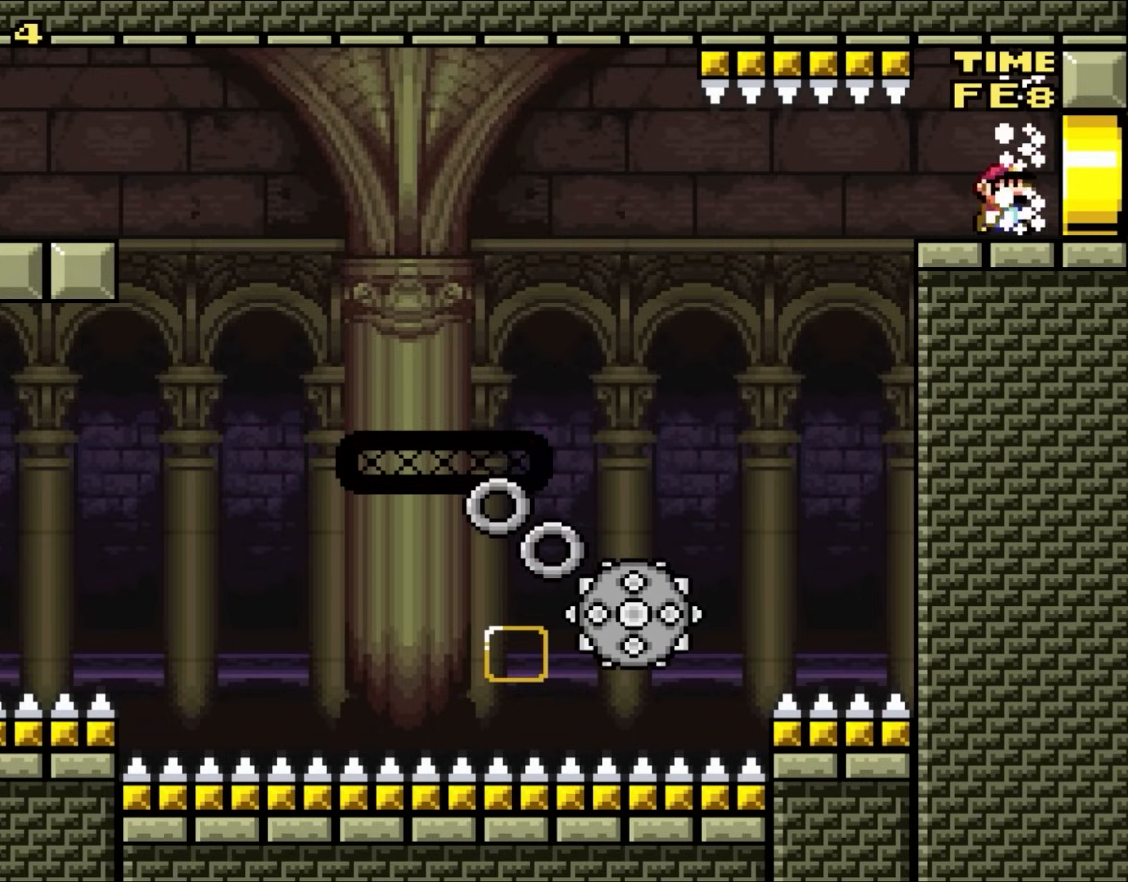
{"buttons": [], "events": [[367, "DPAD_RIGHT", "up"], [367, "X", "up"]]}
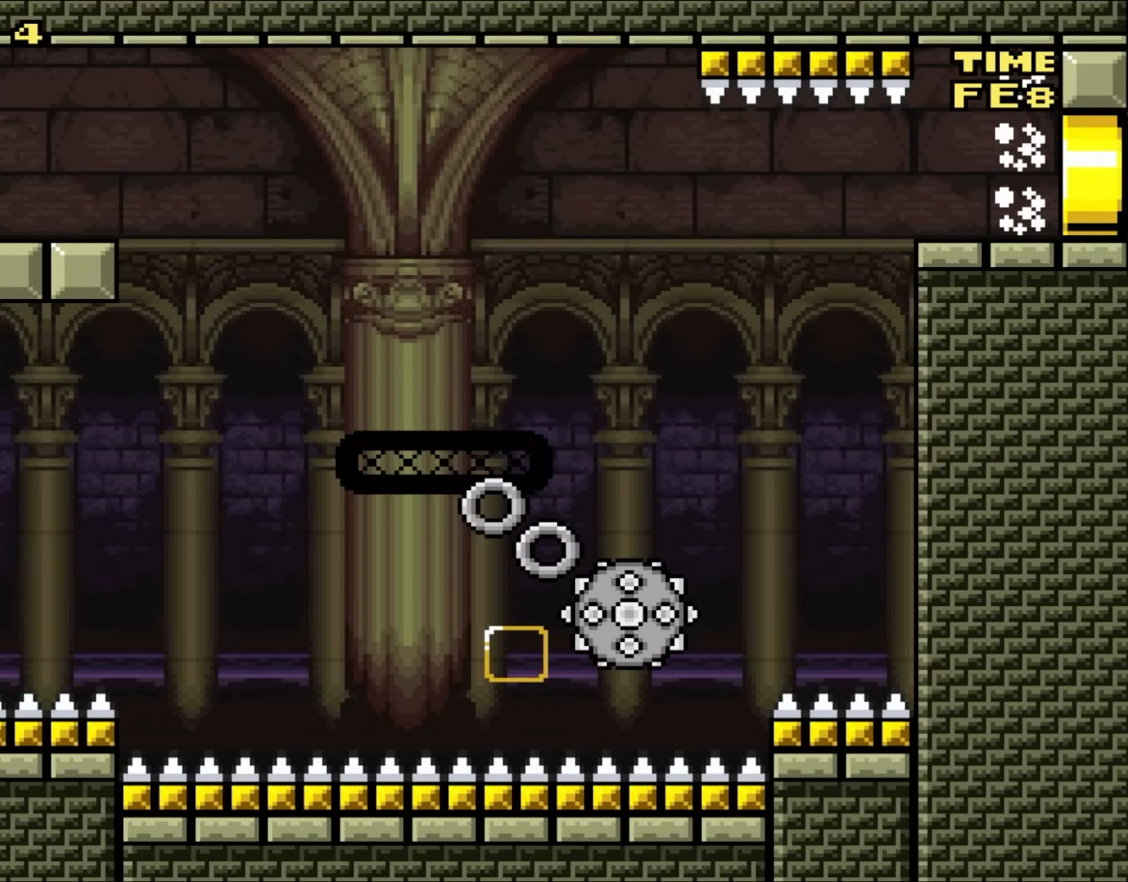
{"buttons": [], "events": []}
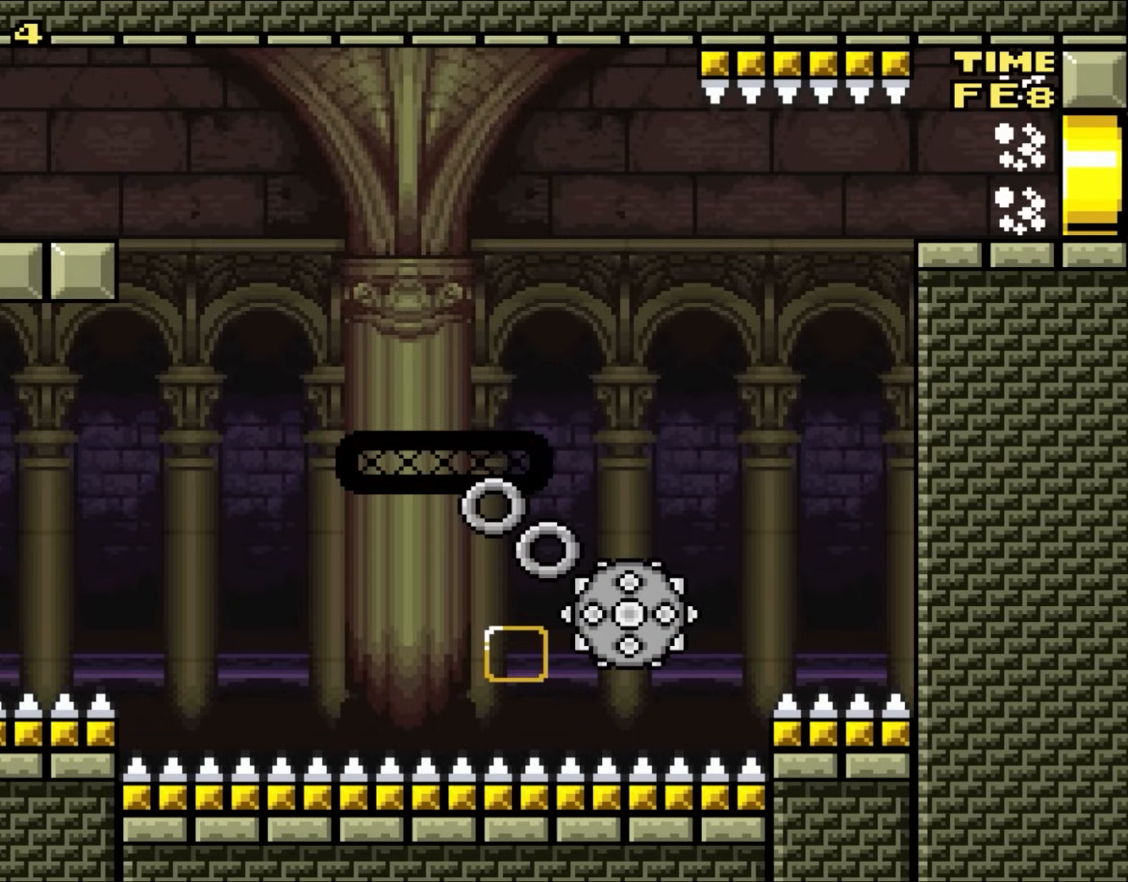
{"buttons": [], "events": []}
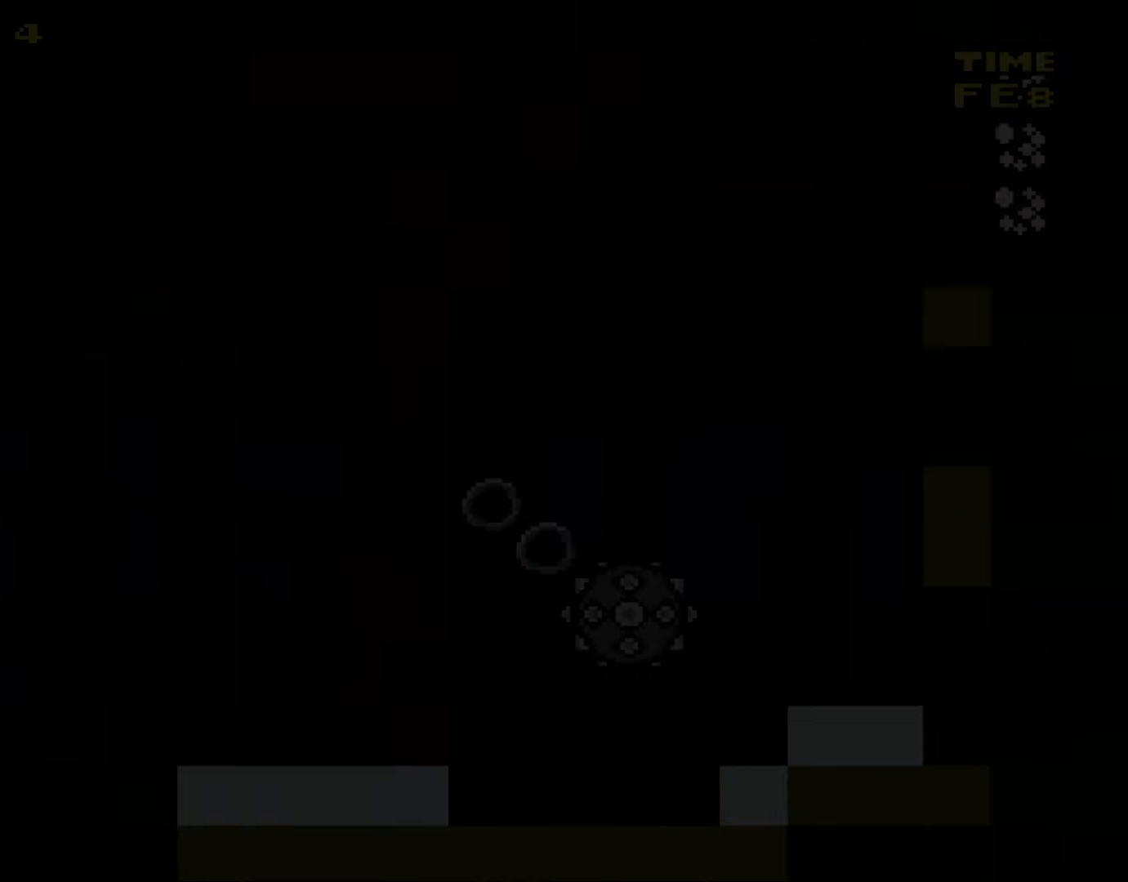
{"buttons": [], "events": []}
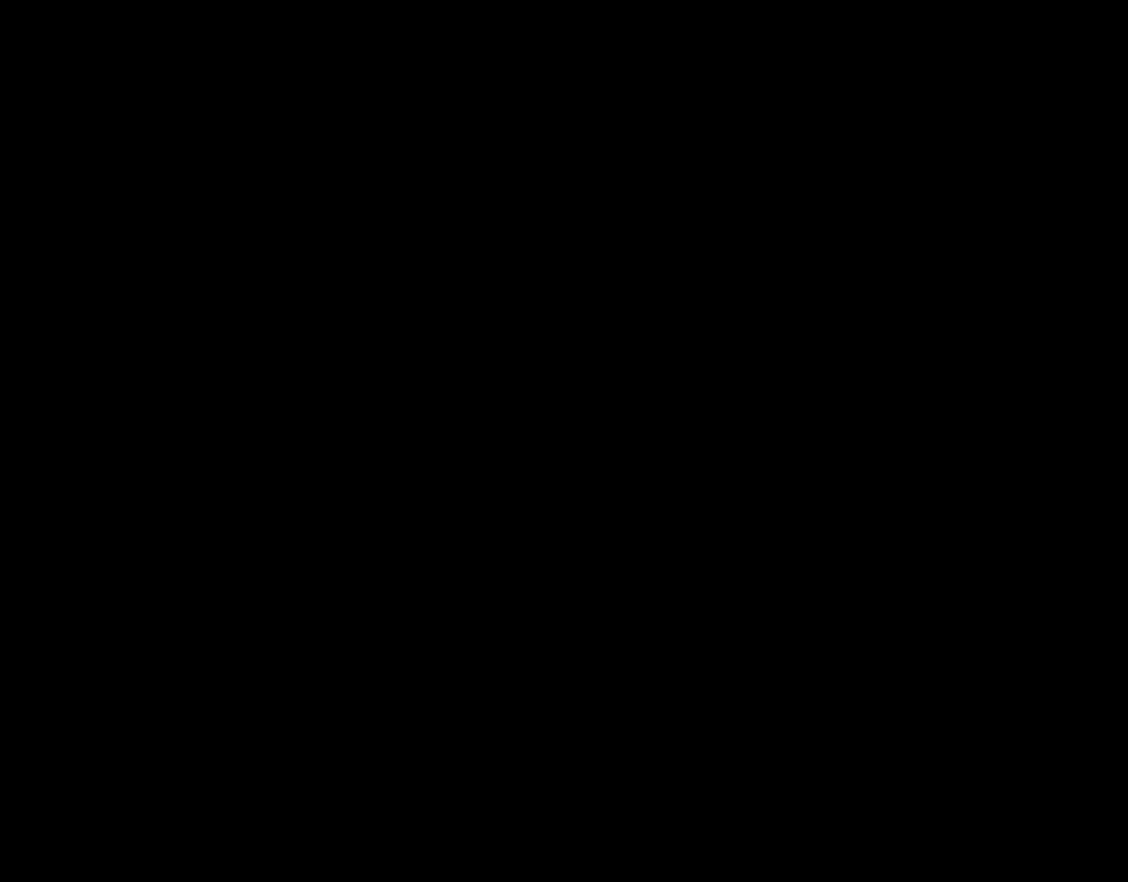
{"buttons": [], "events": []}
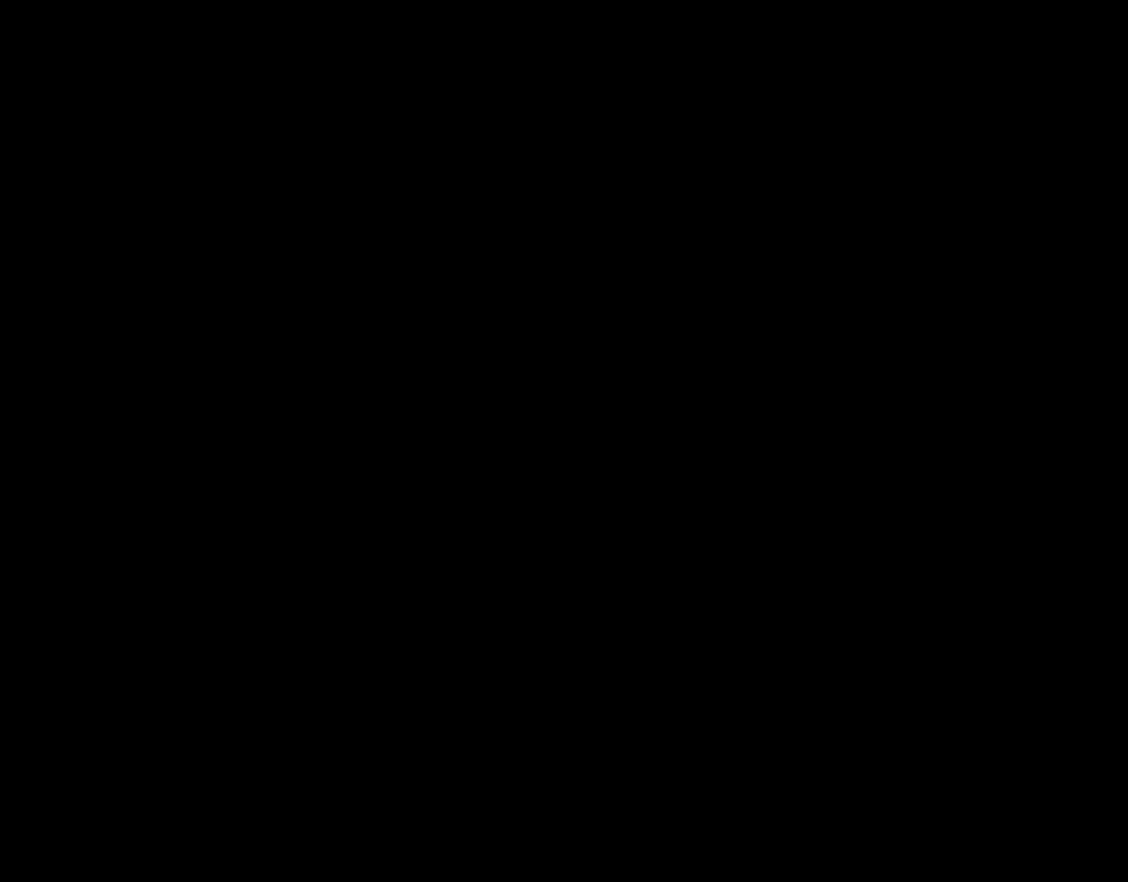
{"buttons": [], "events": []}
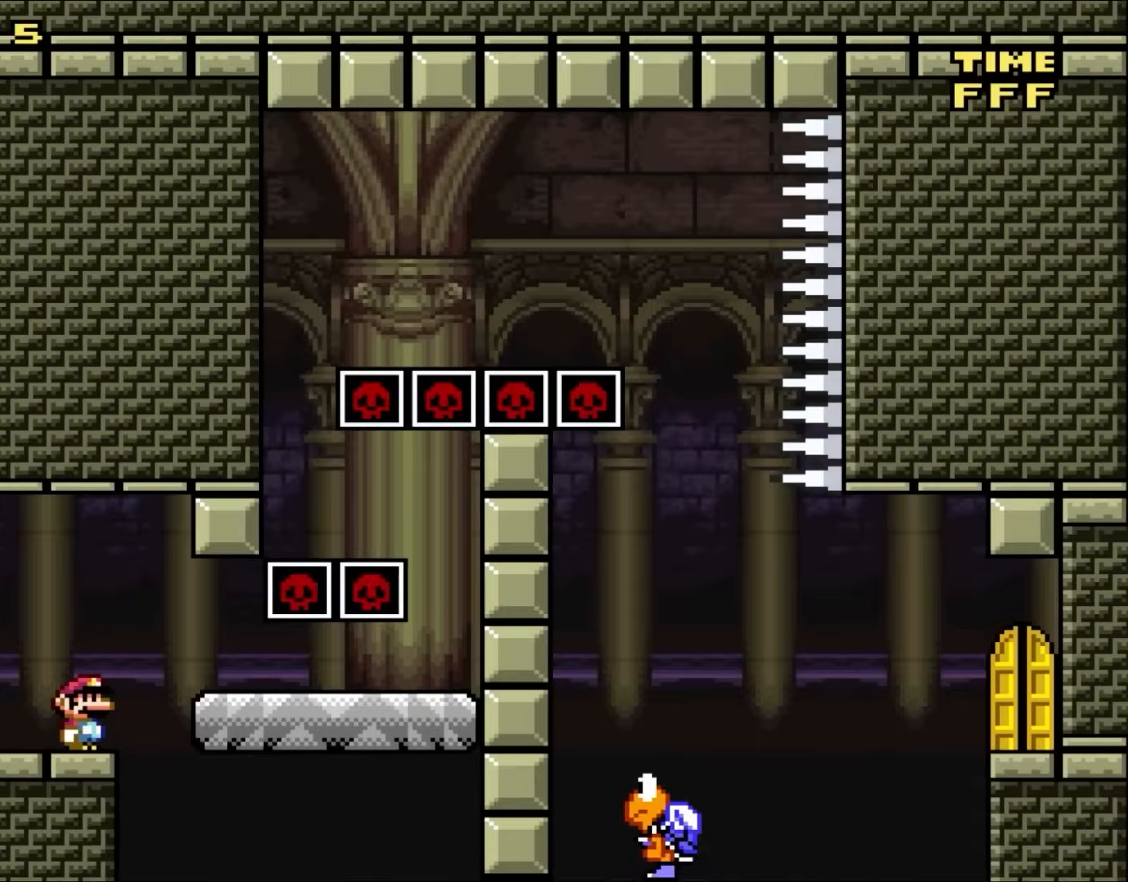
{"buttons": [], "events": []}
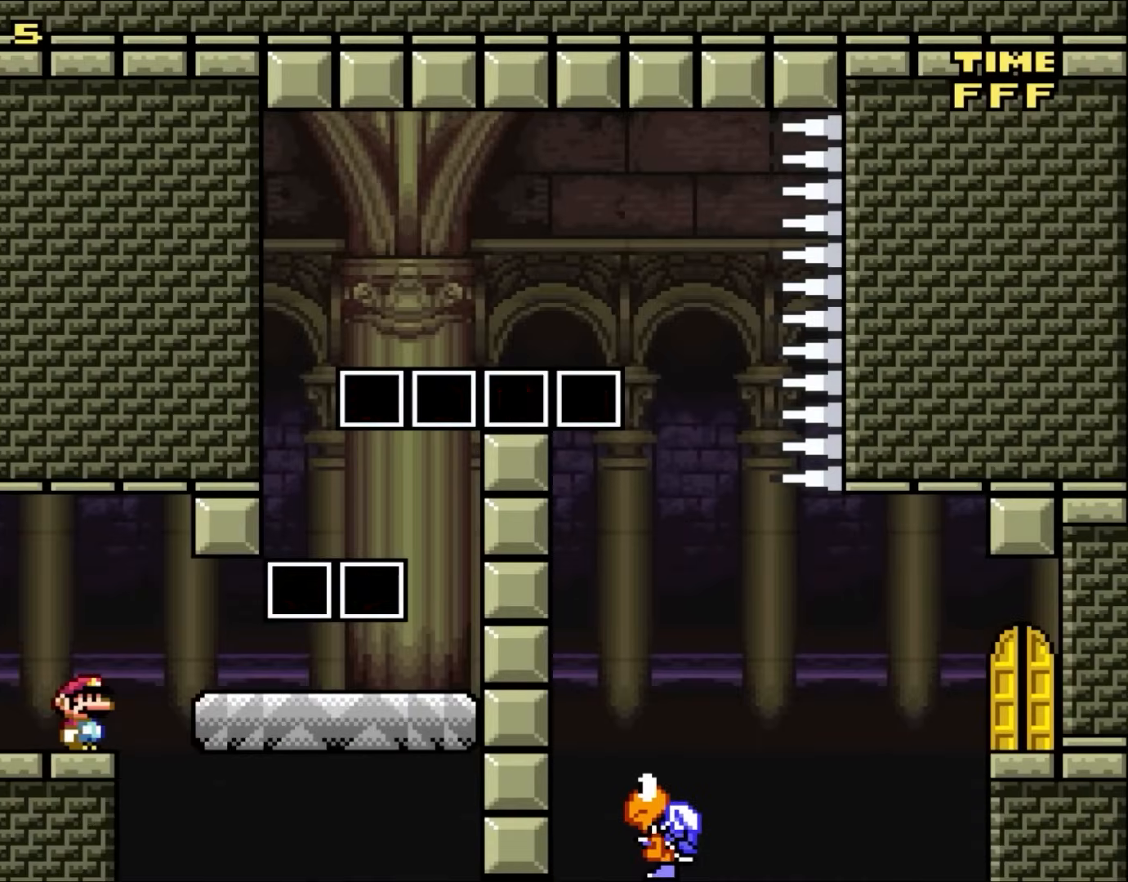
{"buttons": ["B", "DPAD_UP", "DPAD_RIGHT"], "events": [[233, "B", "down"], [250, "DPAD_RIGHT", "down"], [283, "B", "up"], [350, "DPAD_RIGHT", "up"], [450, "DPAD_RIGHT", "down"], [450, "DPAD_UP", "down"], [483, "B", "down"]]}